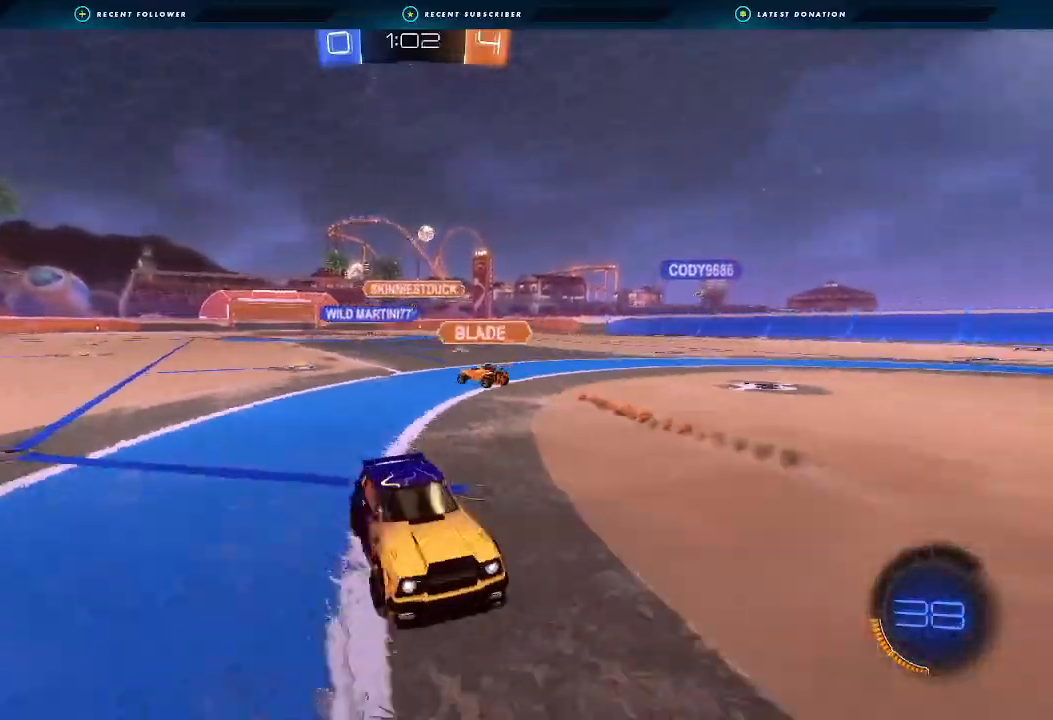
Gameplay with a controller (Xbox layout); each line is a JSON object with the inputs held at the frame after it. "events" lists button and stick changes between this image and that frame as [ms after this image, input, new state], when the widget could be followed in between.
{"buttons": ["R2"], "left_stick": "left", "right_stick": "center", "events": [[167, "left_stick", "center"], [267, "left_stick", "left"]]}
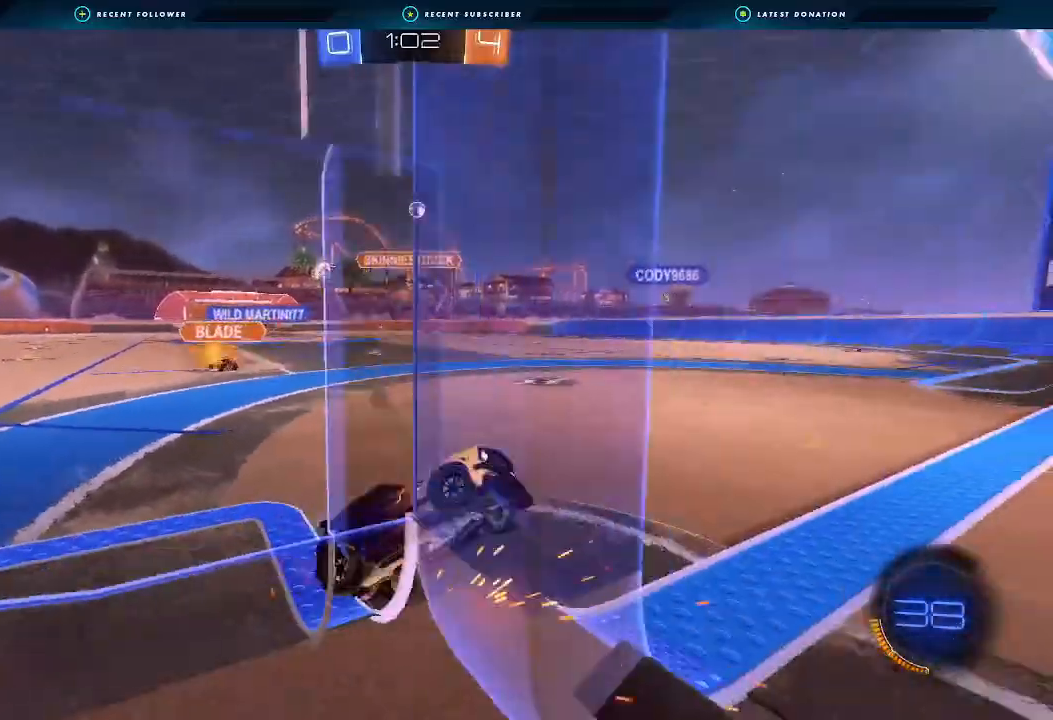
{"buttons": ["L1", "R2"], "left_stick": "right", "right_stick": "center", "events": [[167, "left_stick", "down-left"], [267, "left_stick", "down"], [367, "L1", "down"], [433, "left_stick", "right"]]}
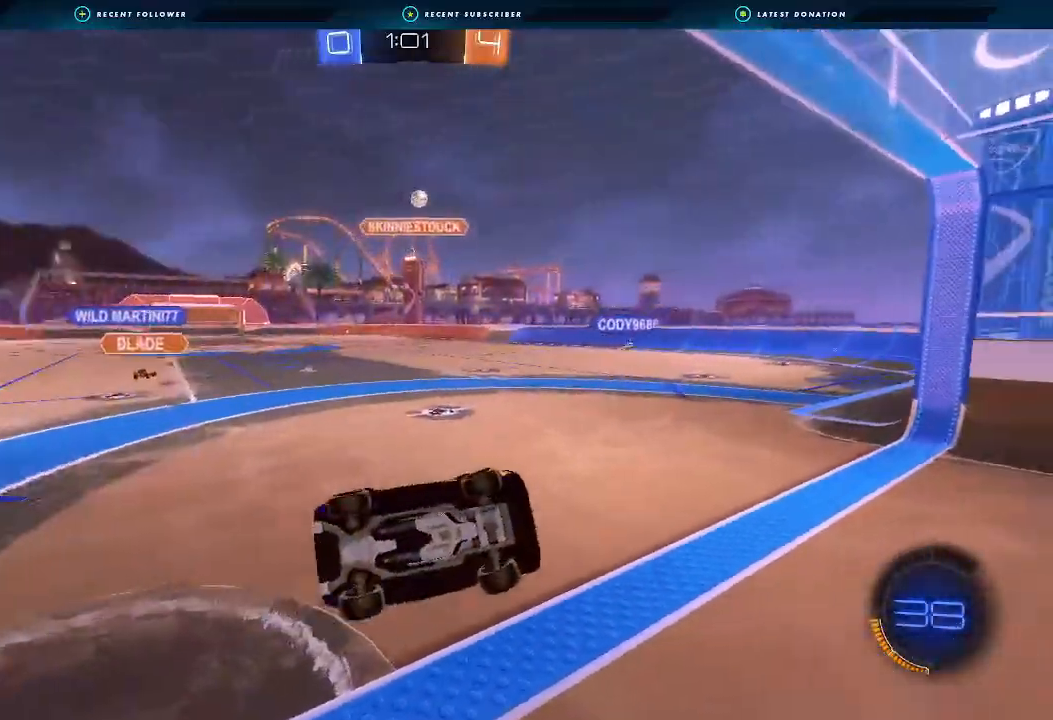
{"buttons": ["R2"], "left_stick": "down", "right_stick": "center", "events": [[133, "L1", "up"], [167, "left_stick", "center"], [333, "left_stick", "down-right"], [467, "left_stick", "down"]]}
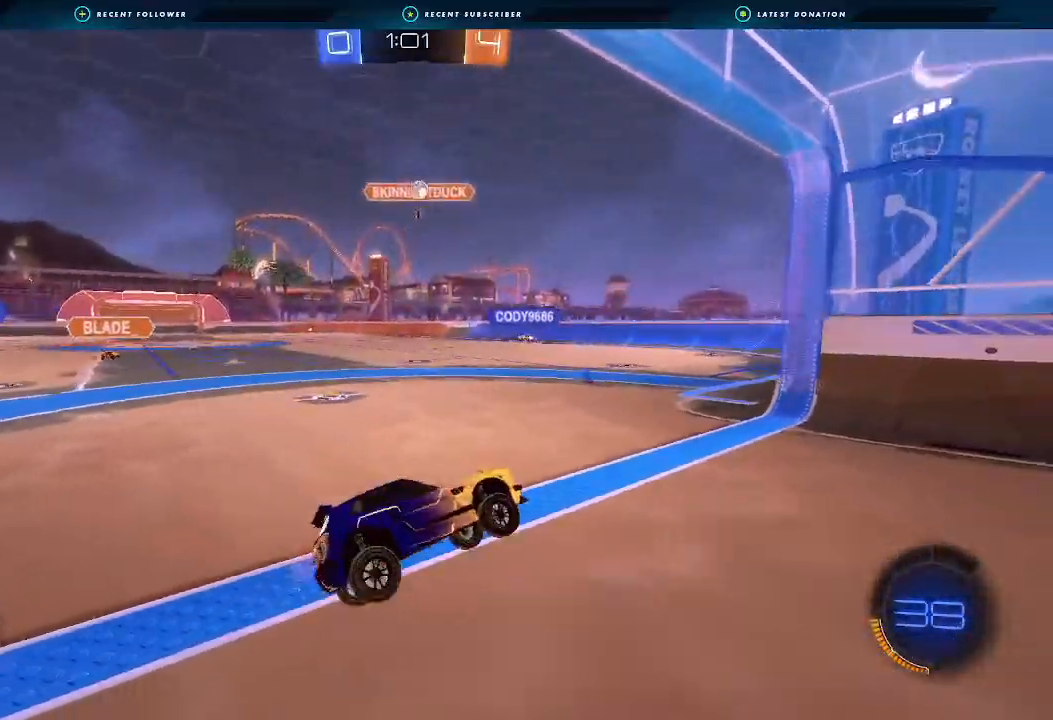
{"buttons": ["R2"], "left_stick": "left", "right_stick": "center", "events": [[67, "left_stick", "center"], [233, "left_stick", "up-right"], [367, "left_stick", "up-left"], [433, "left_stick", "left"]]}
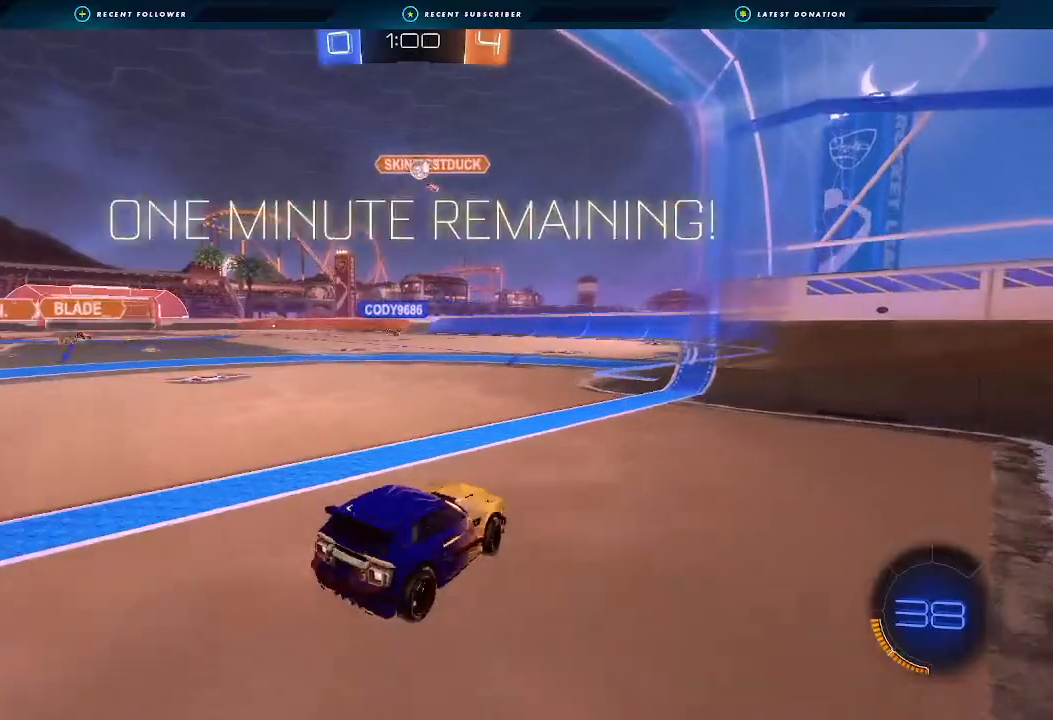
{"buttons": ["R2"], "left_stick": "center", "right_stick": "center", "events": [[67, "left_stick", "center"]]}
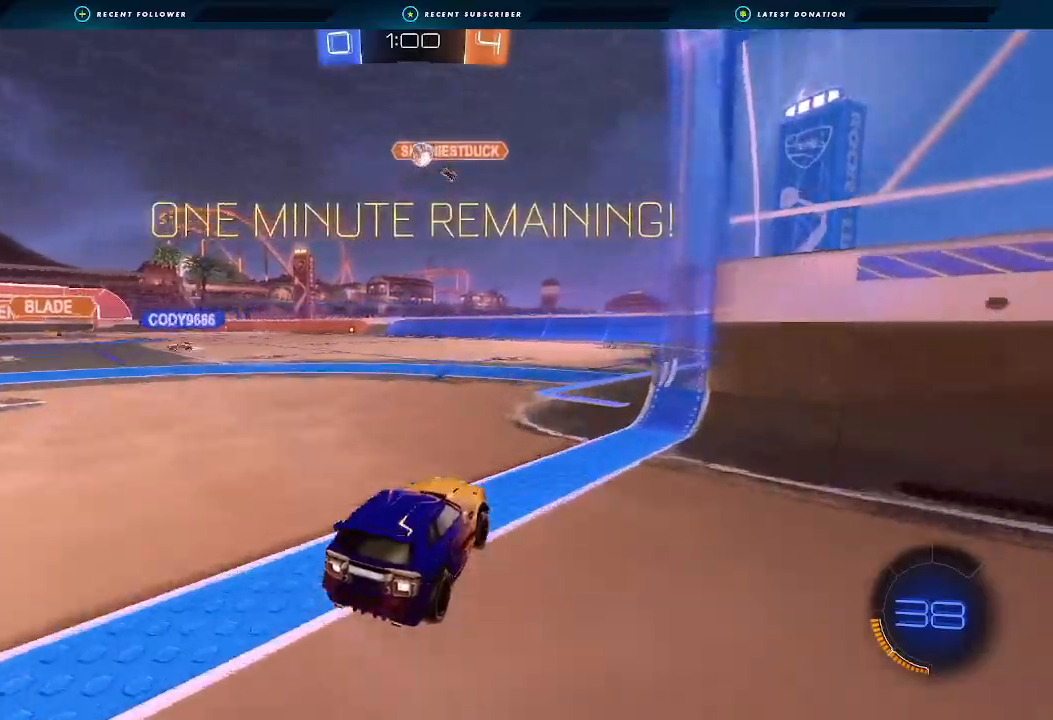
{"buttons": ["R2"], "left_stick": "center", "right_stick": "center", "events": [[300, "B", "down"], [300, "left_stick", "right"], [467, "left_stick", "center"], [500, "B", "up"]]}
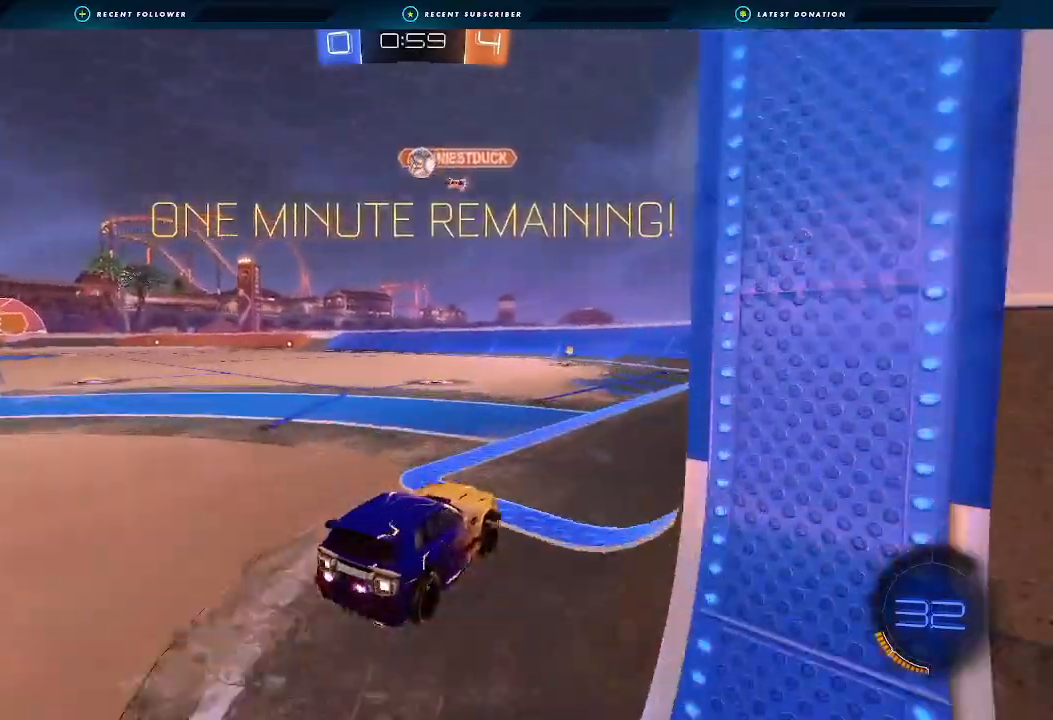
{"buttons": ["B", "R2"], "left_stick": "center", "right_stick": "center", "events": [[500, "B", "down"]]}
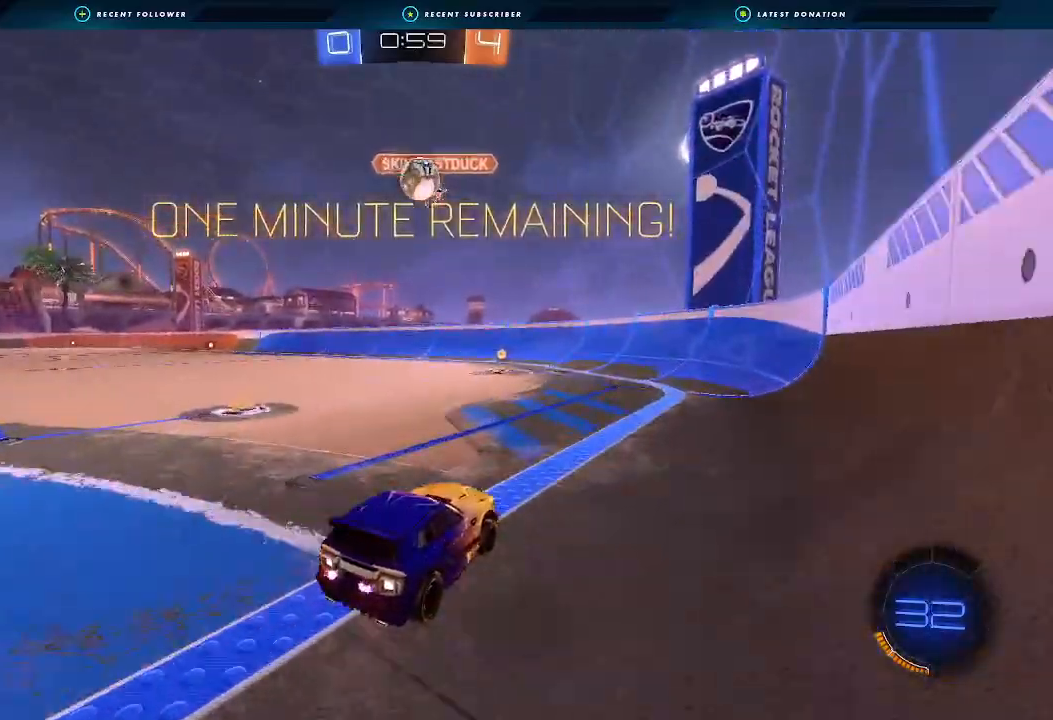
{"buttons": ["B", "R2"], "left_stick": "left", "right_stick": "center", "events": [[100, "B", "up"], [233, "B", "down"], [333, "left_stick", "left"]]}
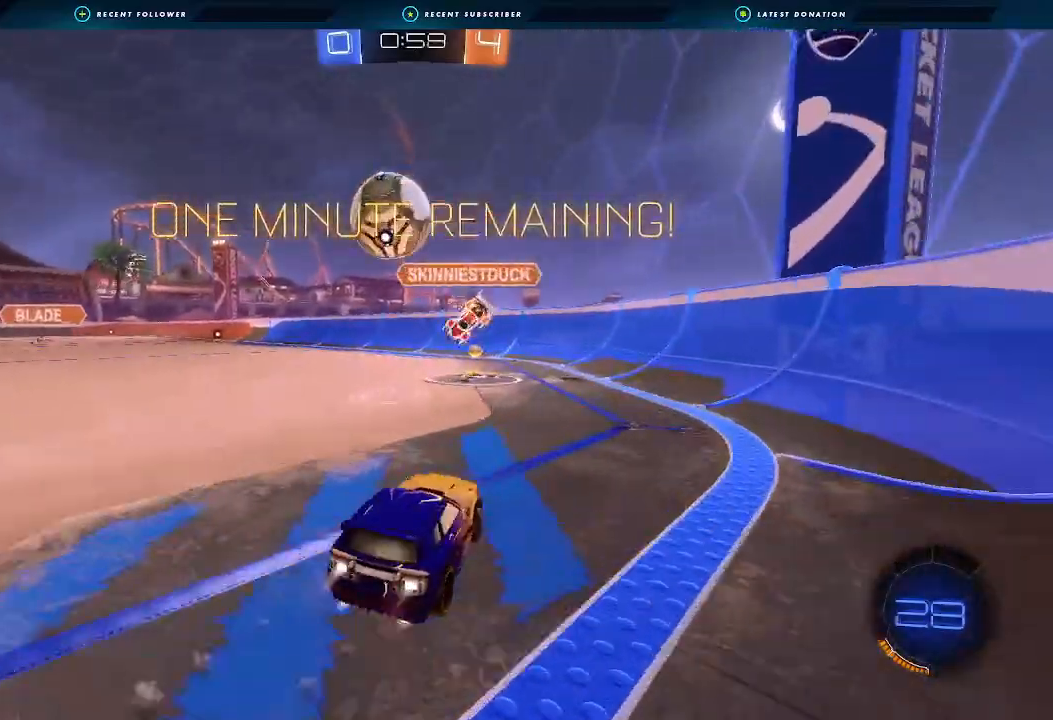
{"buttons": ["B", "R2"], "left_stick": "center", "right_stick": "center"}
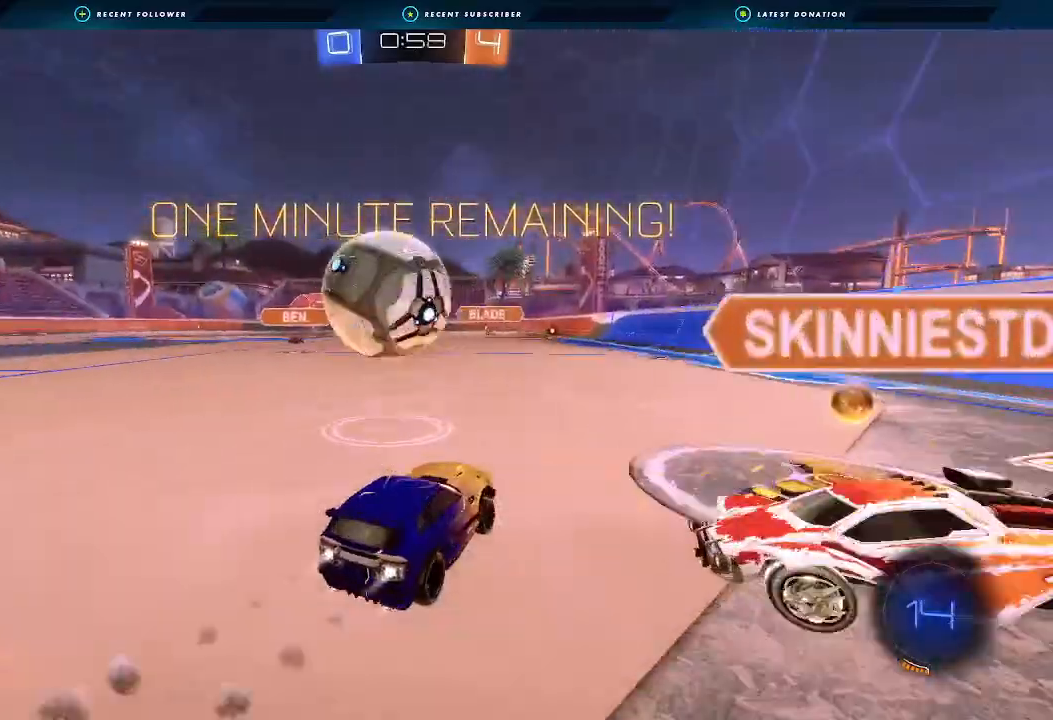
{"buttons": ["B", "R2"], "left_stick": "left", "right_stick": "center", "events": [[67, "B", "up"], [67, "left_stick", "right"], [233, "left_stick", "center"], [333, "left_stick", "left"], [433, "B", "down"]]}
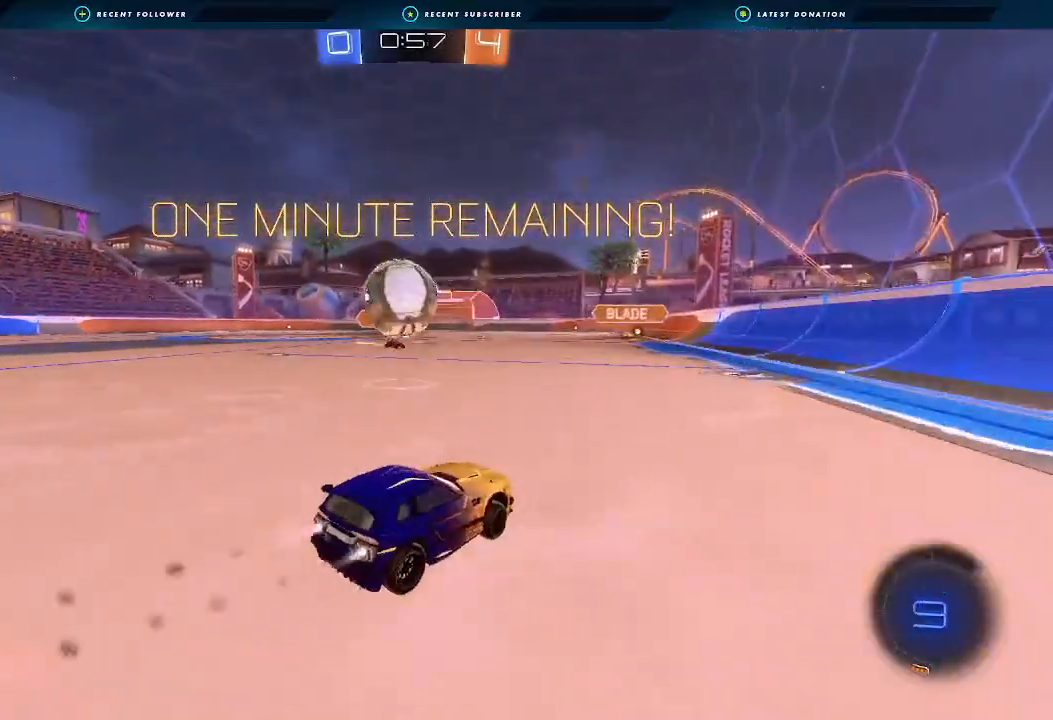
{"buttons": ["A", "B", "L1", "R2"], "left_stick": "up", "right_stick": "center", "events": [[133, "left_stick", "down-left"], [300, "A", "down"], [300, "left_stick", "down"], [400, "L1", "down"], [433, "left_stick", "up-right"], [500, "left_stick", "up"]]}
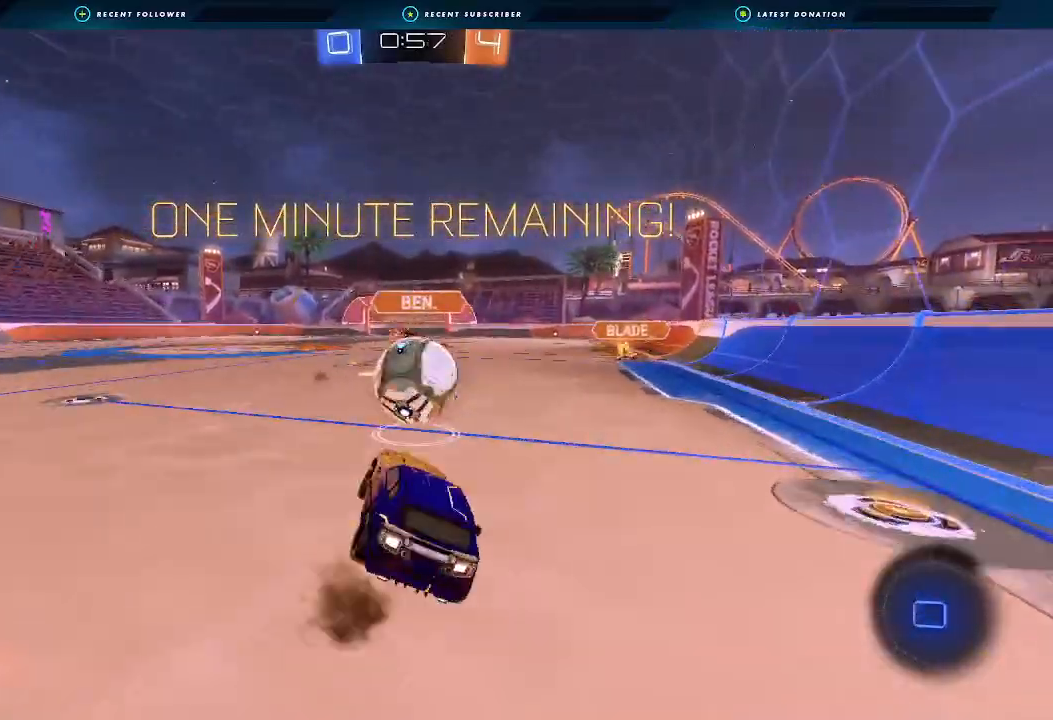
{"buttons": ["Y", "L1", "R2"], "left_stick": "right", "right_stick": "center", "events": [[33, "L3", "down"], [133, "L3", "up"], [167, "left_stick", "down"], [200, "A", "up"], [233, "left_stick", "down-right"], [300, "B", "up"], [333, "left_stick", "right"], [467, "Y", "down"]]}
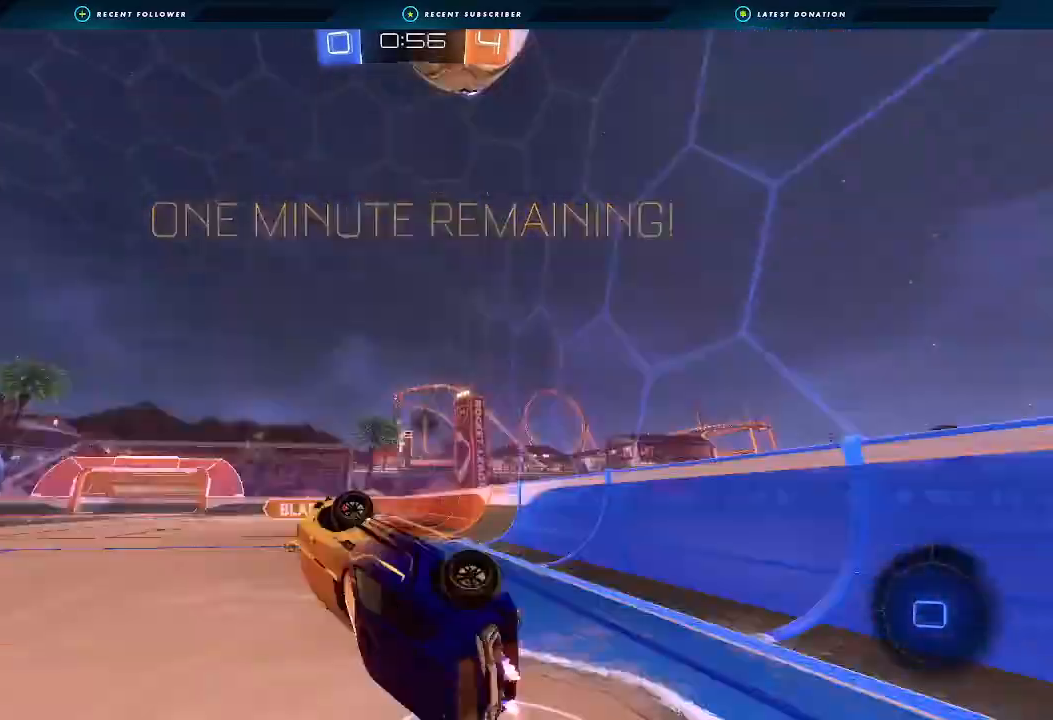
{"buttons": ["R2"], "left_stick": "center", "right_stick": "center", "events": [[100, "Y", "up"], [167, "L1", "up"], [233, "left_stick", "center"]]}
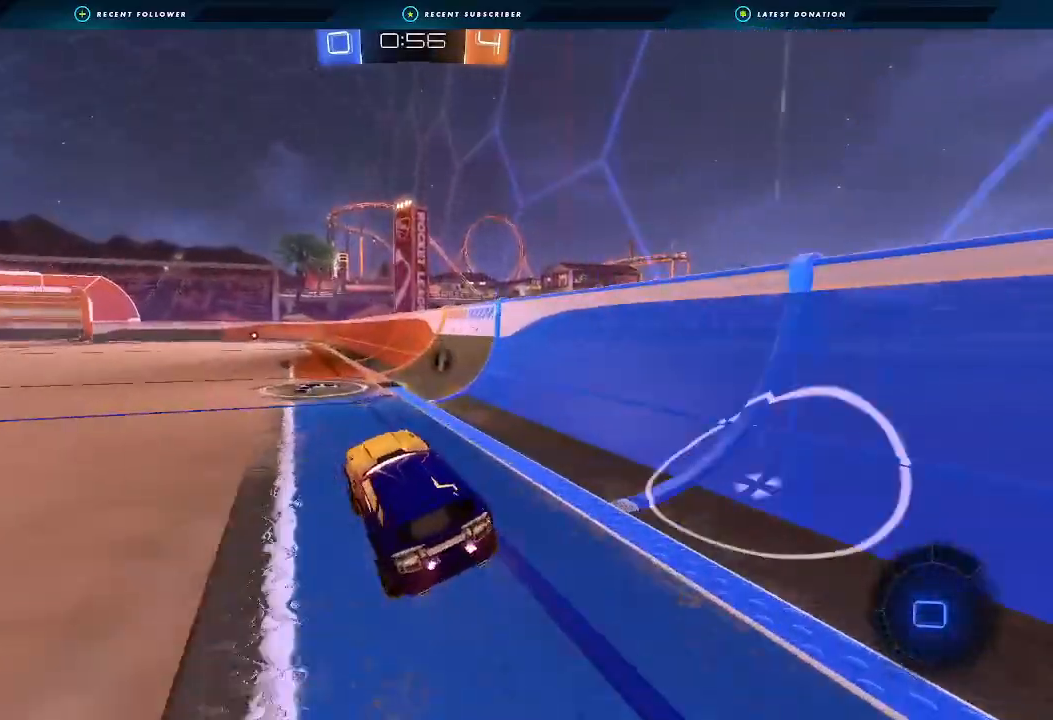
{"buttons": [], "left_stick": "down-left", "right_stick": "center", "events": [[33, "left_stick", "left"], [167, "R2", "up"], [167, "left_stick", "center"], [200, "L2", "down"], [267, "left_stick", "down-left"], [433, "L2", "up"]]}
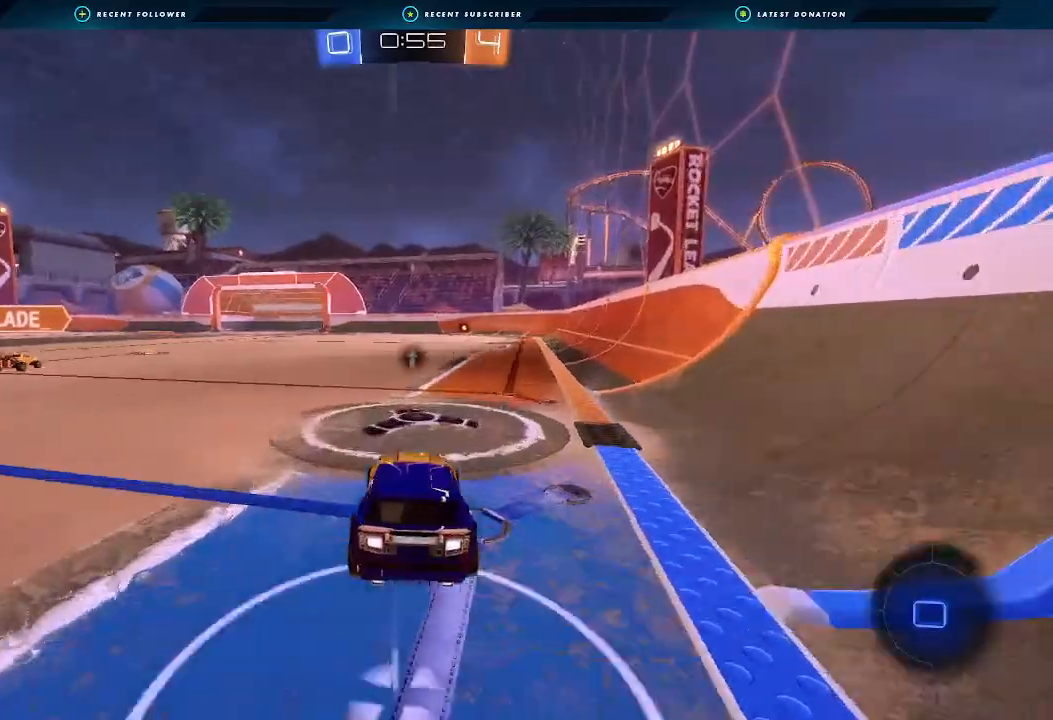
{"buttons": ["R2"], "left_stick": "center", "right_stick": "center", "events": [[233, "left_stick", "center"], [300, "R2", "down"], [333, "left_stick", "right"], [400, "left_stick", "center"]]}
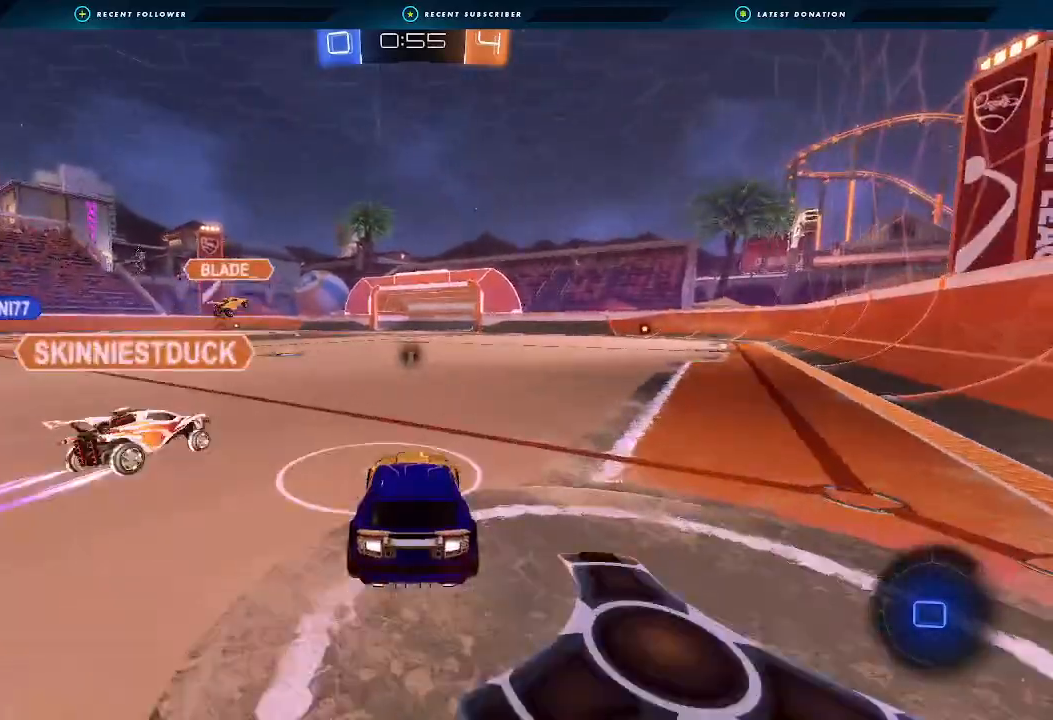
{"buttons": ["B", "R2"], "left_stick": "center", "right_stick": "center", "events": [[67, "left_stick", "down-right"], [200, "left_stick", "center"], [333, "left_stick", "down-left"], [367, "B", "down"], [433, "left_stick", "center"]]}
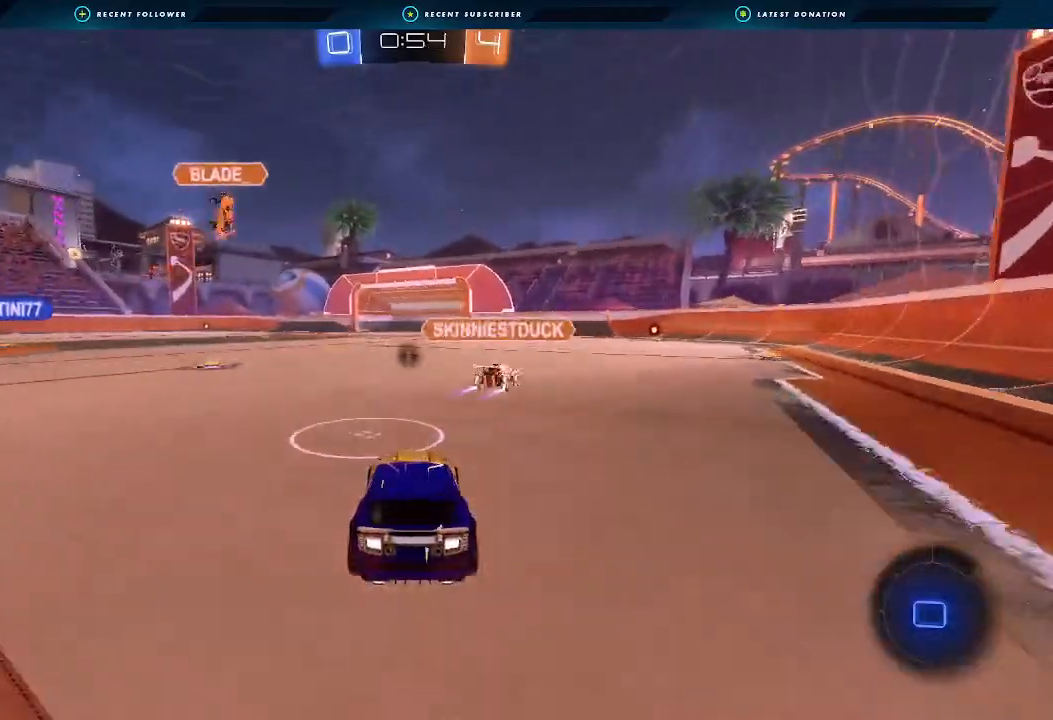
{"buttons": ["R2"], "left_stick": "center", "right_stick": "center", "events": [[167, "B", "up"]]}
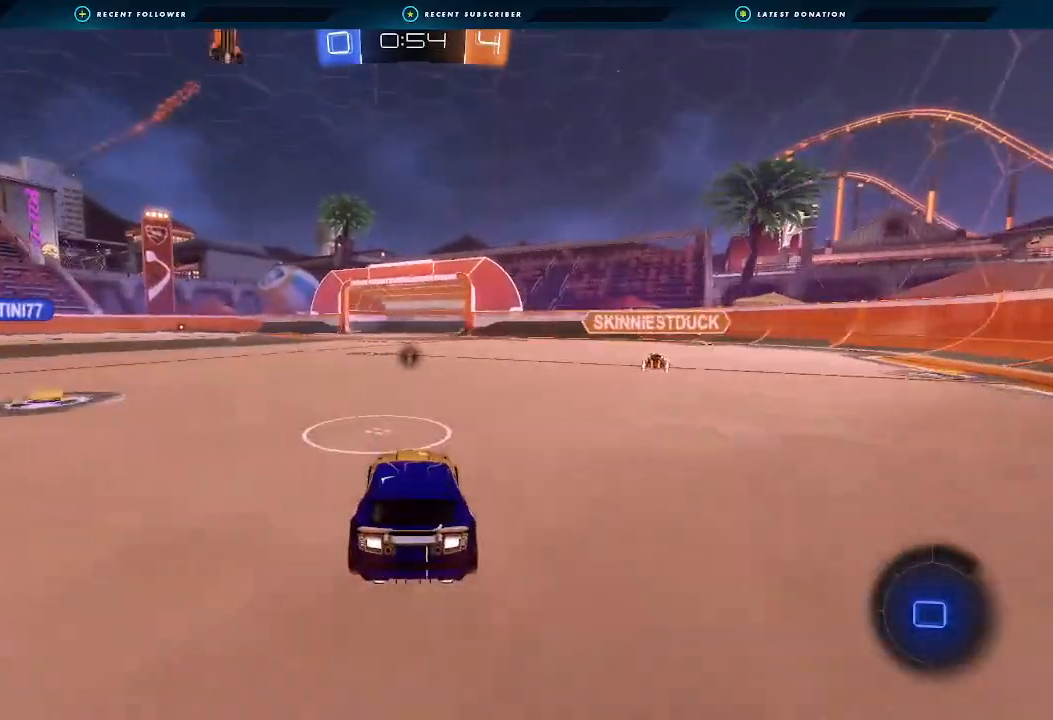
{"buttons": ["R2"], "left_stick": "center", "right_stick": "center", "events": []}
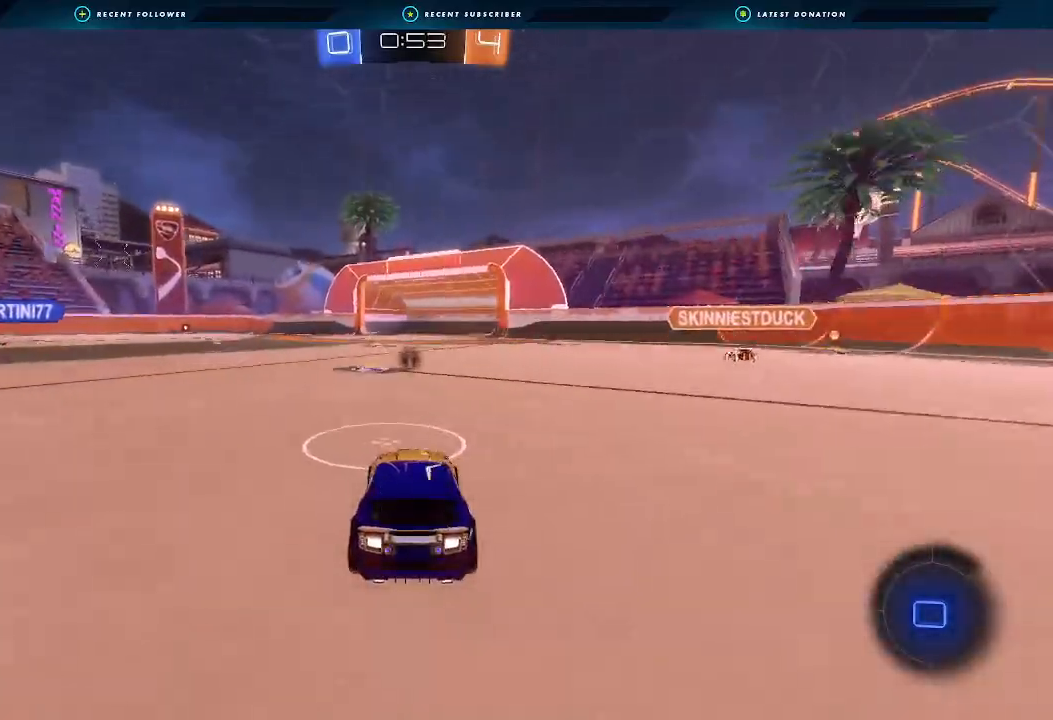
{"buttons": [], "left_stick": "left", "right_stick": "center", "events": [[433, "R2", "up"], [433, "left_stick", "down-right"], [500, "left_stick", "left"]]}
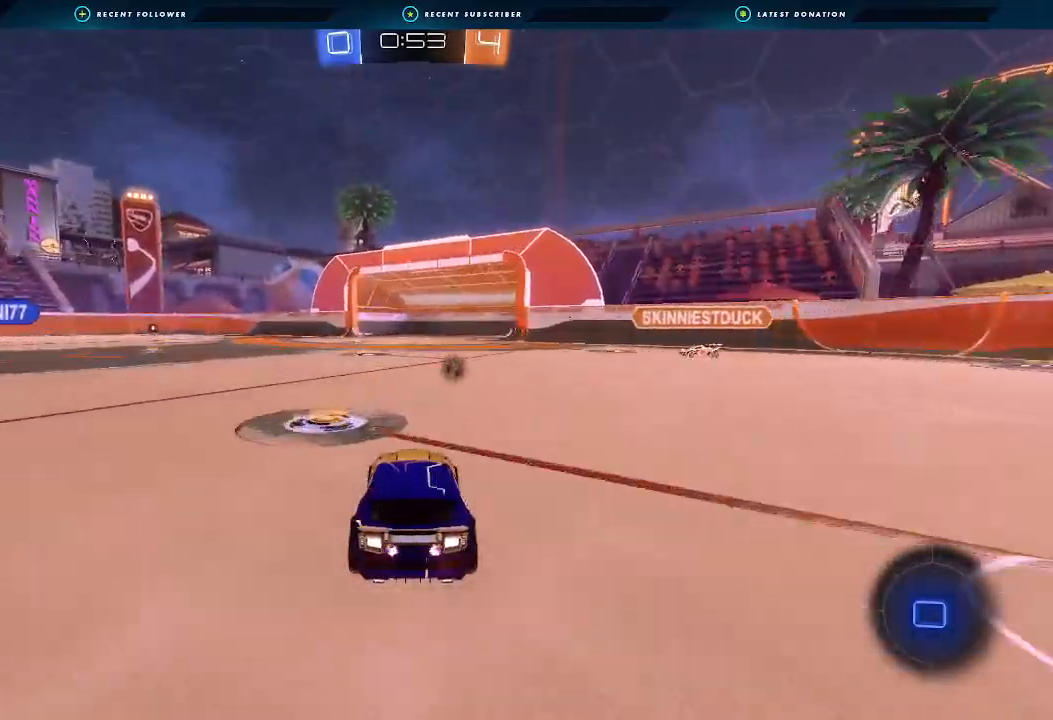
{"buttons": ["B", "R2"], "left_stick": "left", "right_stick": "center", "events": [[33, "R2", "down"], [200, "L1", "down"], [267, "L1", "up"], [400, "B", "down"]]}
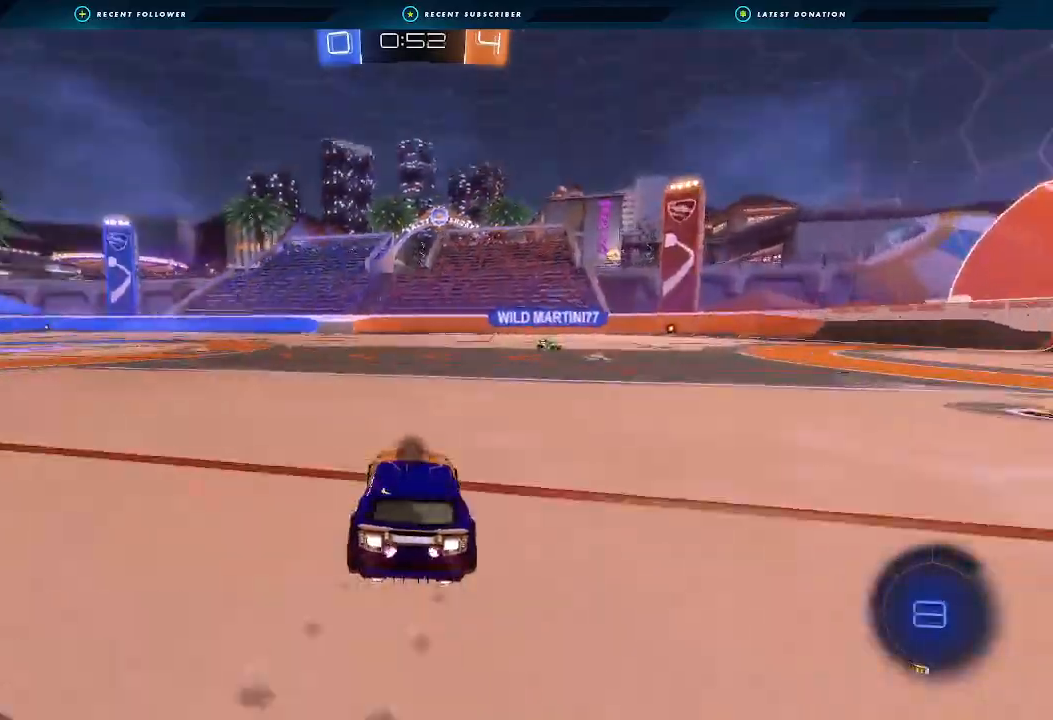
{"buttons": ["B", "L1", "R2"], "left_stick": "down-left", "right_stick": "center", "events": [[67, "left_stick", "up-right"], [100, "A", "down"], [100, "L1", "down"], [167, "A", "up"], [167, "L3", "down"], [167, "left_stick", "up-left"], [200, "A", "down"], [233, "L3", "up"], [267, "left_stick", "down"], [433, "A", "up"], [433, "left_stick", "down-left"]]}
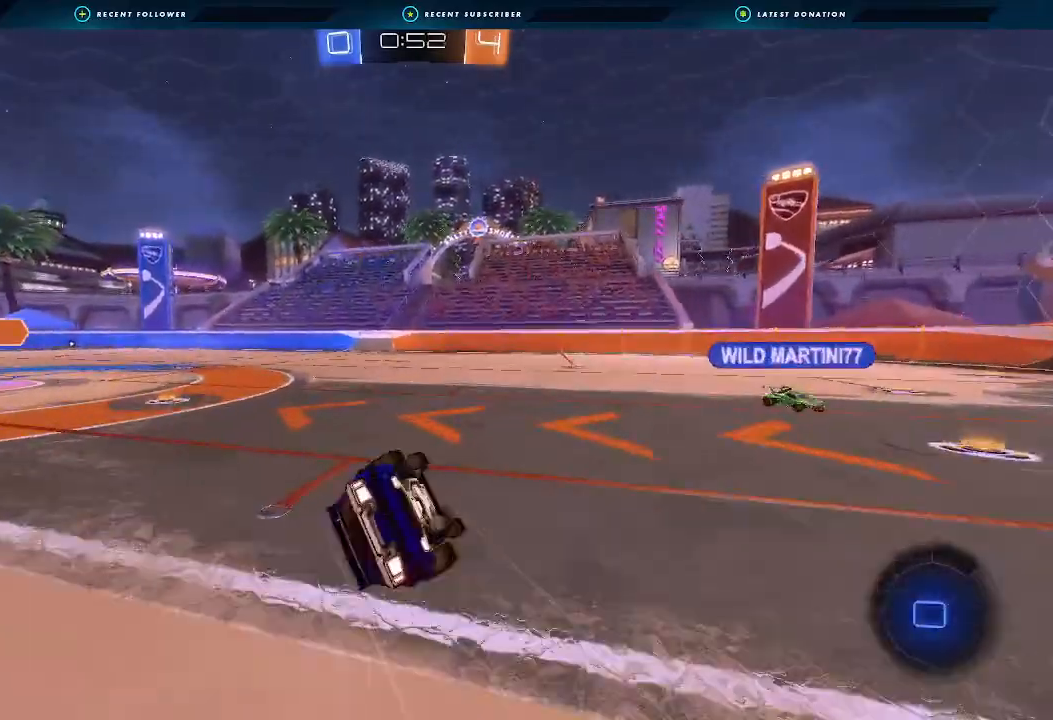
{"buttons": ["L1", "R2"], "left_stick": "down-left", "right_stick": "center", "events": [[67, "B", "up"]]}
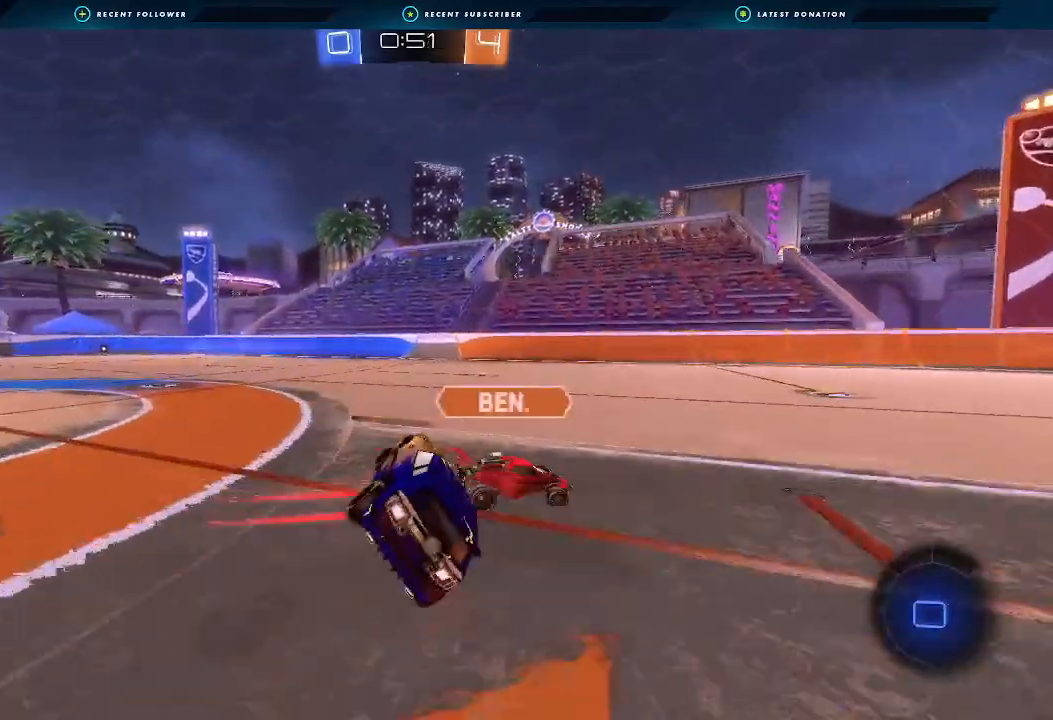
{"buttons": ["R2"], "left_stick": "center", "right_stick": "center", "events": [[33, "L1", "up"], [100, "left_stick", "center"], [267, "left_stick", "right"], [333, "Y", "down"], [433, "Y", "up"], [500, "left_stick", "center"]]}
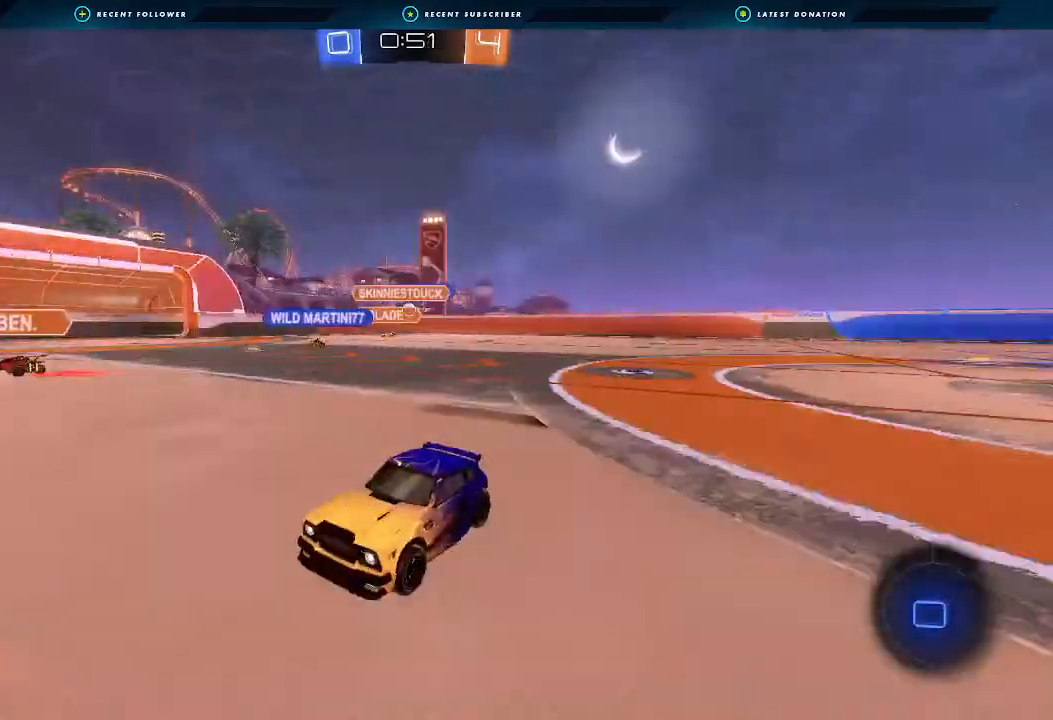
{"buttons": ["R2"], "left_stick": "center", "right_stick": "center", "events": [[200, "left_stick", "left"], [400, "Y", "down"], [500, "Y", "up"], [500, "left_stick", "center"]]}
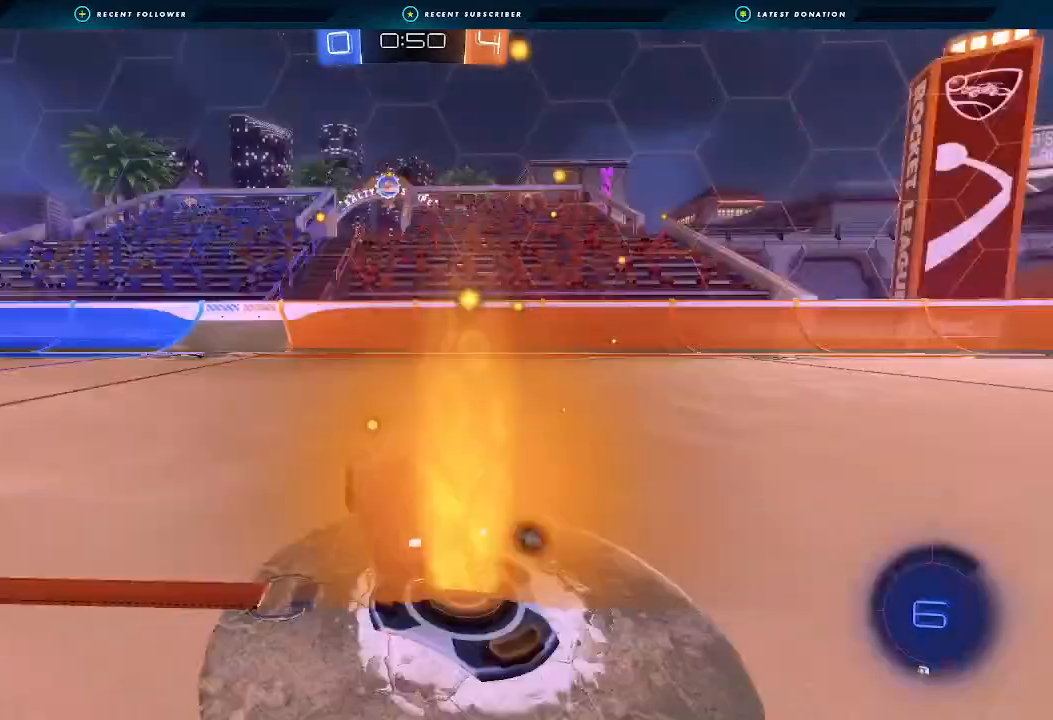
{"buttons": ["R2"], "left_stick": "center", "right_stick": "center", "events": [[333, "Y", "down"], [467, "Y", "up"]]}
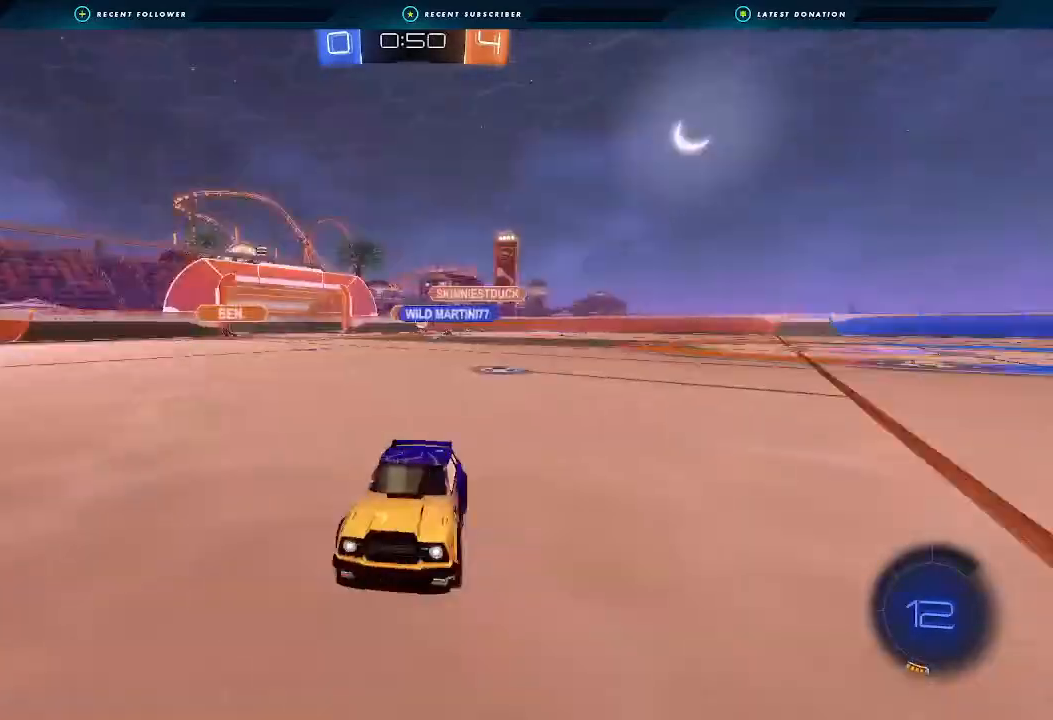
{"buttons": ["B", "R2"], "left_stick": "left", "right_stick": "center", "events": [[67, "left_stick", "left"], [233, "L1", "down"], [333, "L1", "up"], [433, "B", "down"]]}
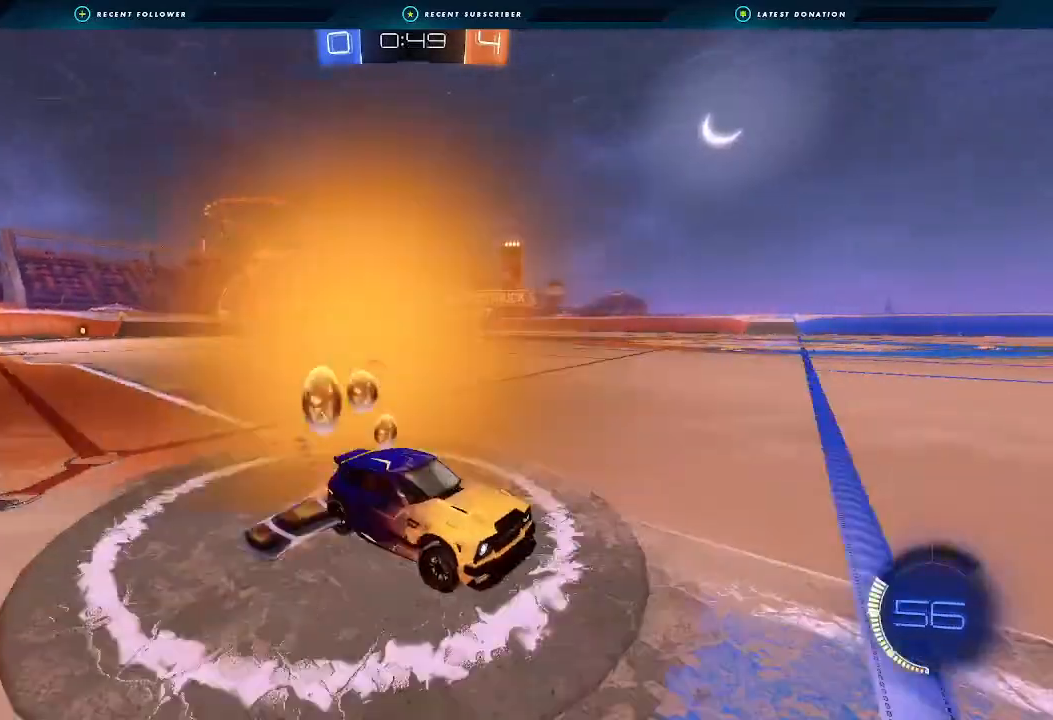
{"buttons": ["R2"], "left_stick": "left", "right_stick": "center", "events": [[233, "L1", "down"], [333, "B", "up"], [333, "L1", "up"]]}
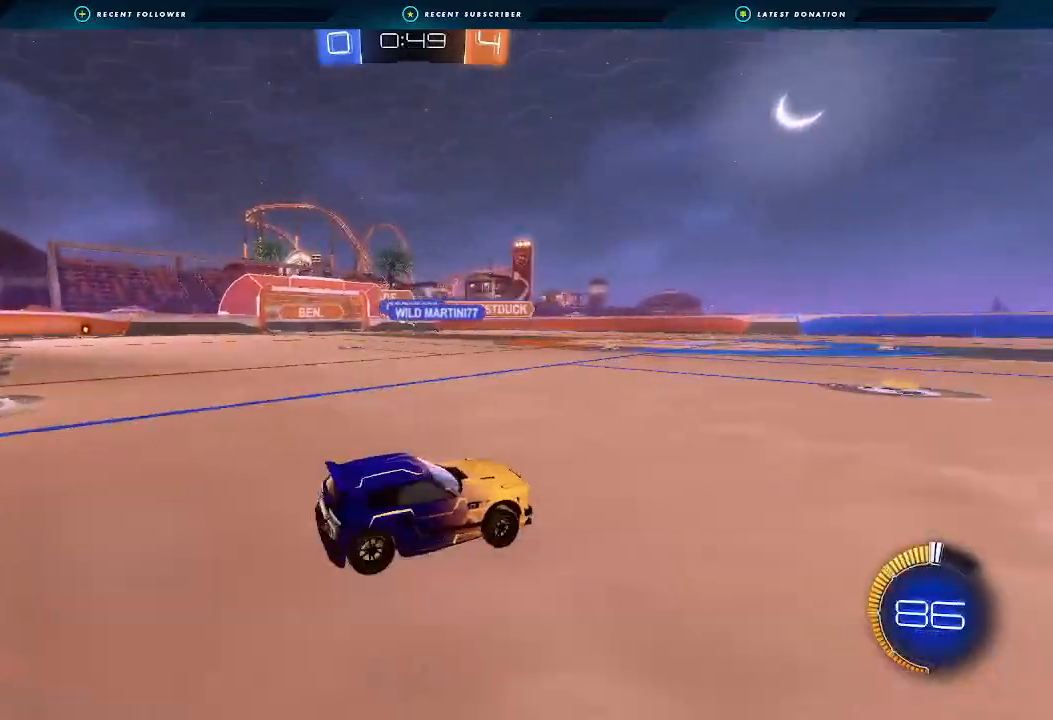
{"buttons": ["R2"], "left_stick": "left", "right_stick": "center"}
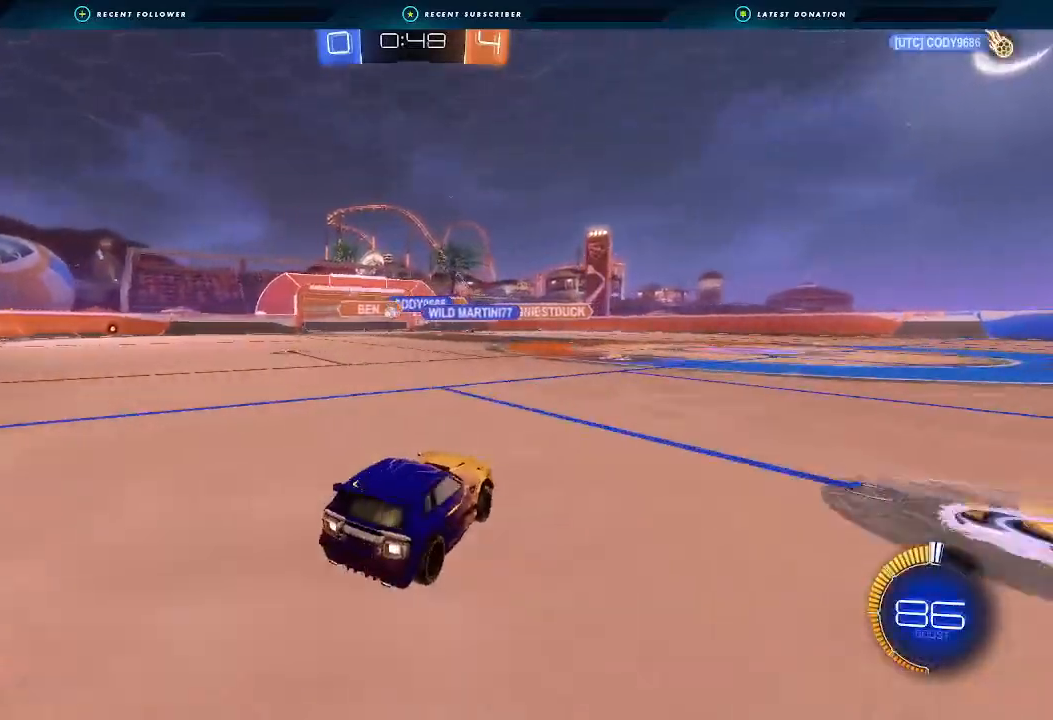
{"buttons": ["R2"], "left_stick": "left", "right_stick": "center", "events": [[233, "left_stick", "center"], [400, "left_stick", "left"]]}